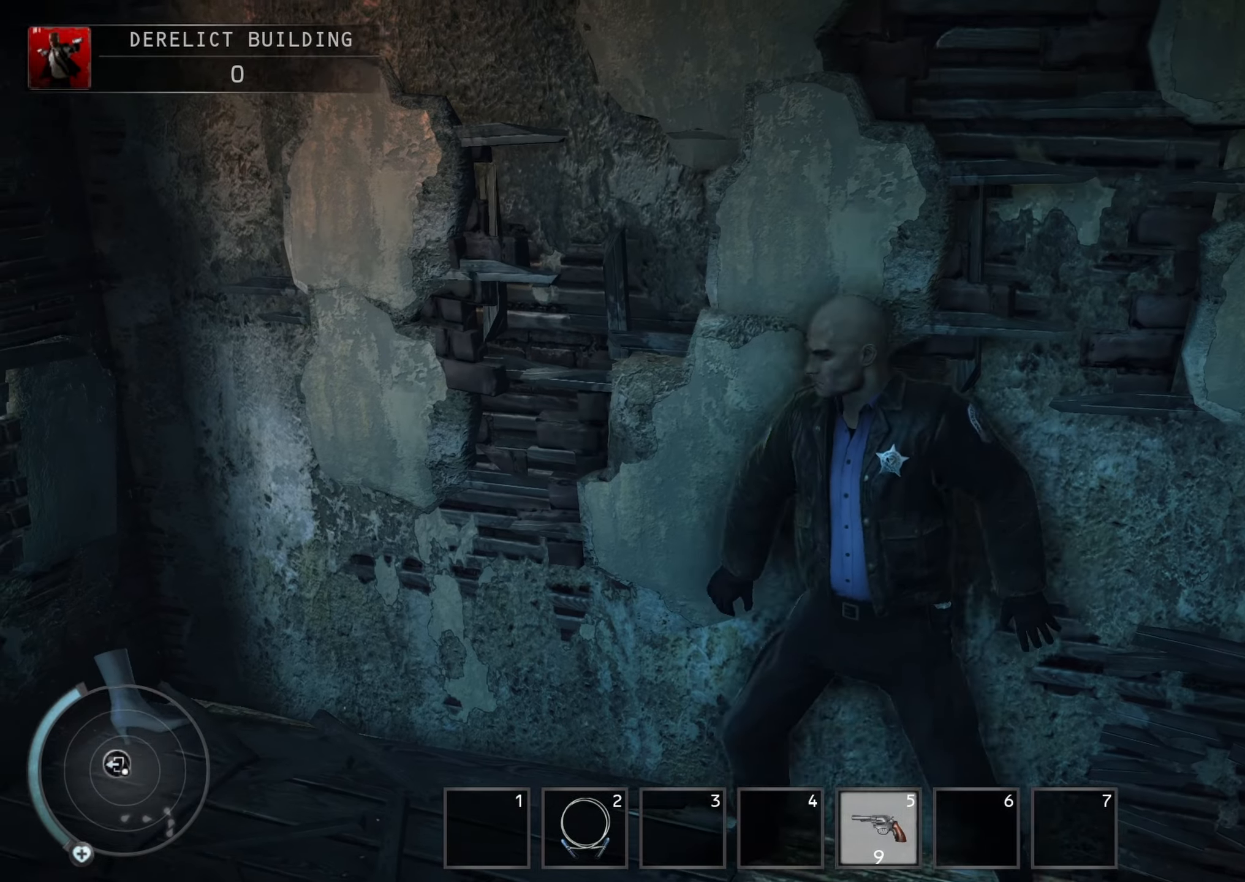
Gameplay with keyboard and mouse; each line is a JSON object with the keys and mouse buttons held at the frame after it. "events" lists presses ("down") and releases ("up") of "1", "2", "3", "4", "5", "6", "a", "alt", "b", "c", "caps_lock", "ctrl", "d", "down", "e", "escape", "f", "g", "h", "left", "n", "q", "r", "return", "right", "s", "shift", "space", "t", "tab", "up", "v", "w", "x", "y", "z", "mouse_left", "mouse_middle", "mouse_right", "mouse_mb4", "mouse_mb5", "mouse_wheel_up" and "mouse_wheel_down" between this image and that frame as [ms after this image, input, new state], when the widget could be followed in between. "mouse_left", "mouse_middle", "mouse_right", "mouse_mb4", "mouse_mb5", "mouse_wheel_up", "mouse_wheel_down" = the "left", "middle", "right", "mb4", "mb5", "wheel_up", "wheel_down" buttons of the "mouse" list. No other keys are recorded. Mouse movement is not recorded.
{"keys": ["a", "shift", "w"], "mouse": [], "events": [[100, "shift", "down"], [433, "w", "down"]]}
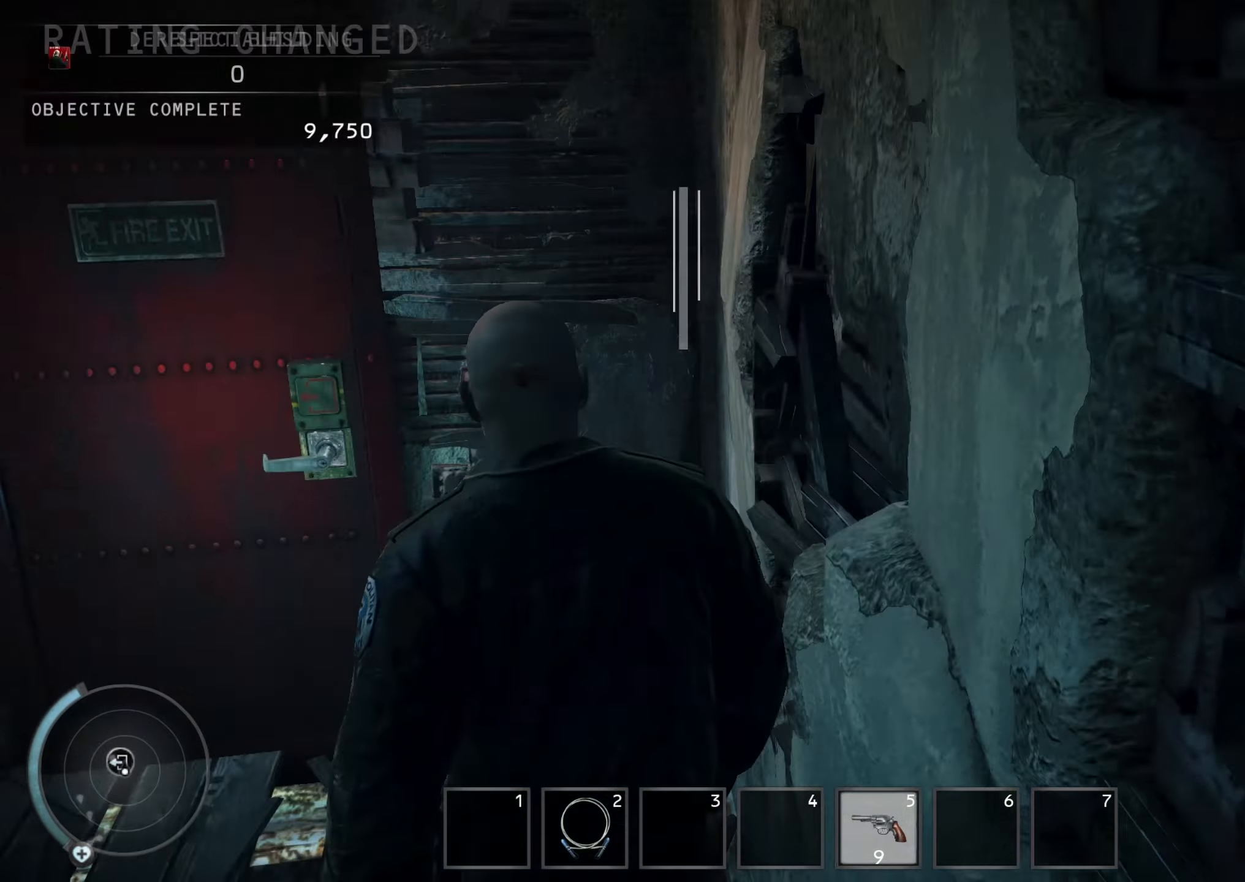
{"keys": ["e", "shift", "w"], "mouse": [], "events": [[66, "a", "up"], [300, "e", "down"], [400, "e", "up"], [466, "e", "down"]]}
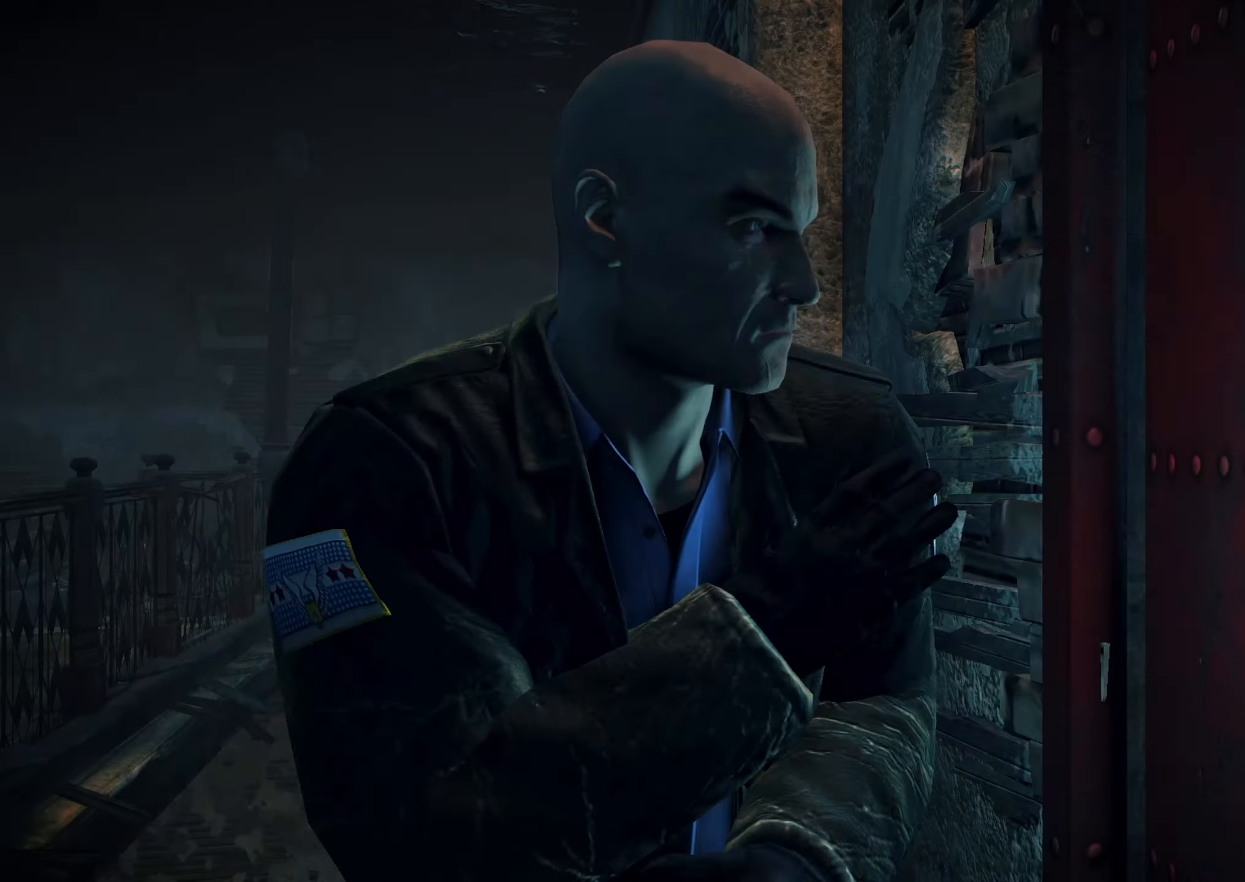
{"keys": ["e", "shift", "space", "w"], "mouse": [], "events": [[33, "e", "up"], [100, "e", "down"], [200, "e", "up"], [233, "e", "down"], [233, "space", "down"], [266, "e", "up"], [333, "e", "down"], [433, "e", "up"], [433, "space", "up"], [466, "e", "down"], [466, "space", "down"]]}
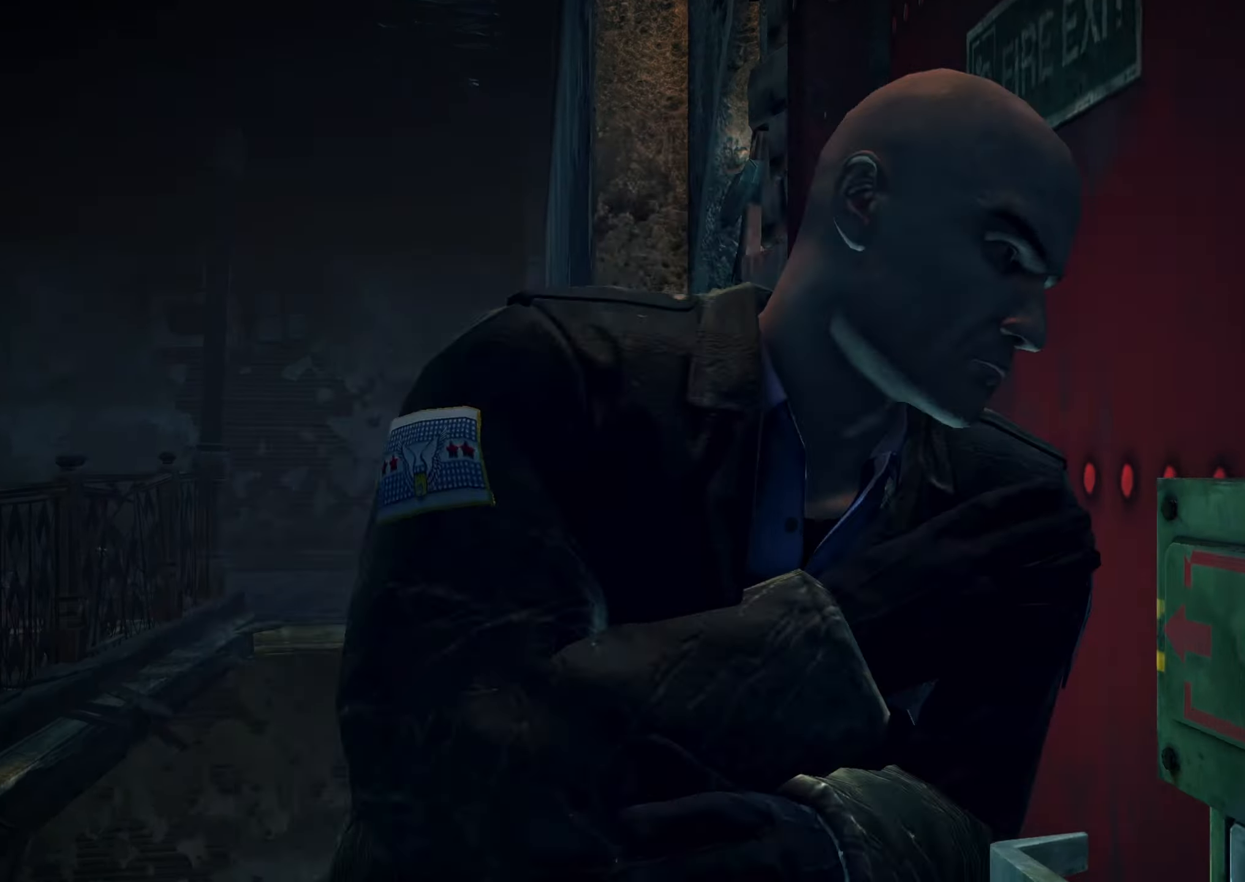
{"keys": ["shift", "w"], "mouse": [], "events": [[66, "e", "up"], [66, "space", "up"], [100, "e", "down"], [100, "space", "down"], [200, "e", "up"], [200, "space", "up"], [266, "e", "down"], [266, "space", "down"], [333, "e", "up"], [333, "space", "up"], [400, "e", "down"], [400, "space", "down"], [500, "e", "up"], [500, "space", "up"]]}
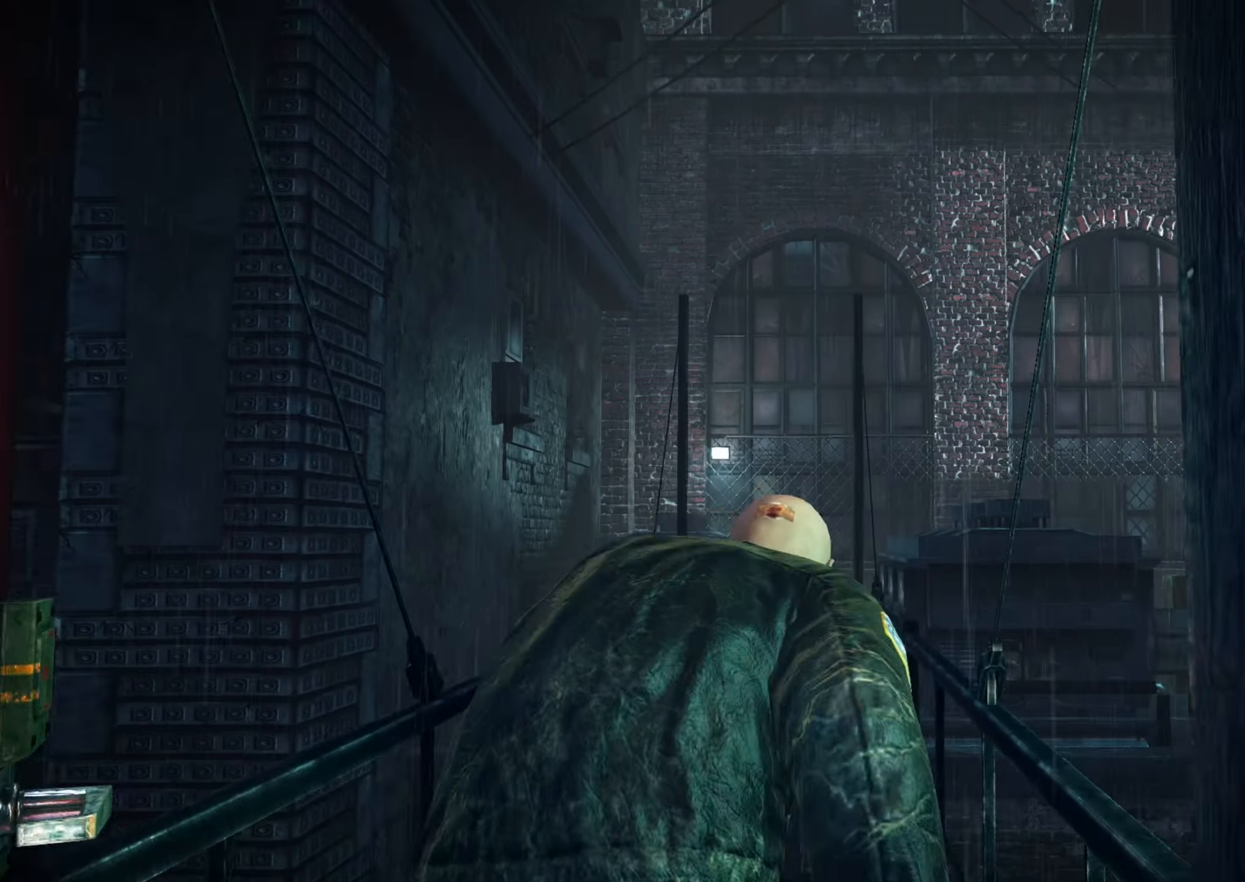
{"keys": ["e", "shift", "space", "w"], "mouse": [], "events": [[33, "e", "down"], [33, "space", "down"], [133, "e", "up"], [133, "space", "up"], [166, "e", "down"], [166, "space", "down"], [266, "e", "up"], [266, "space", "up"], [300, "e", "down"], [300, "space", "down"], [400, "e", "up"], [400, "space", "up"], [466, "e", "down"], [466, "space", "down"]]}
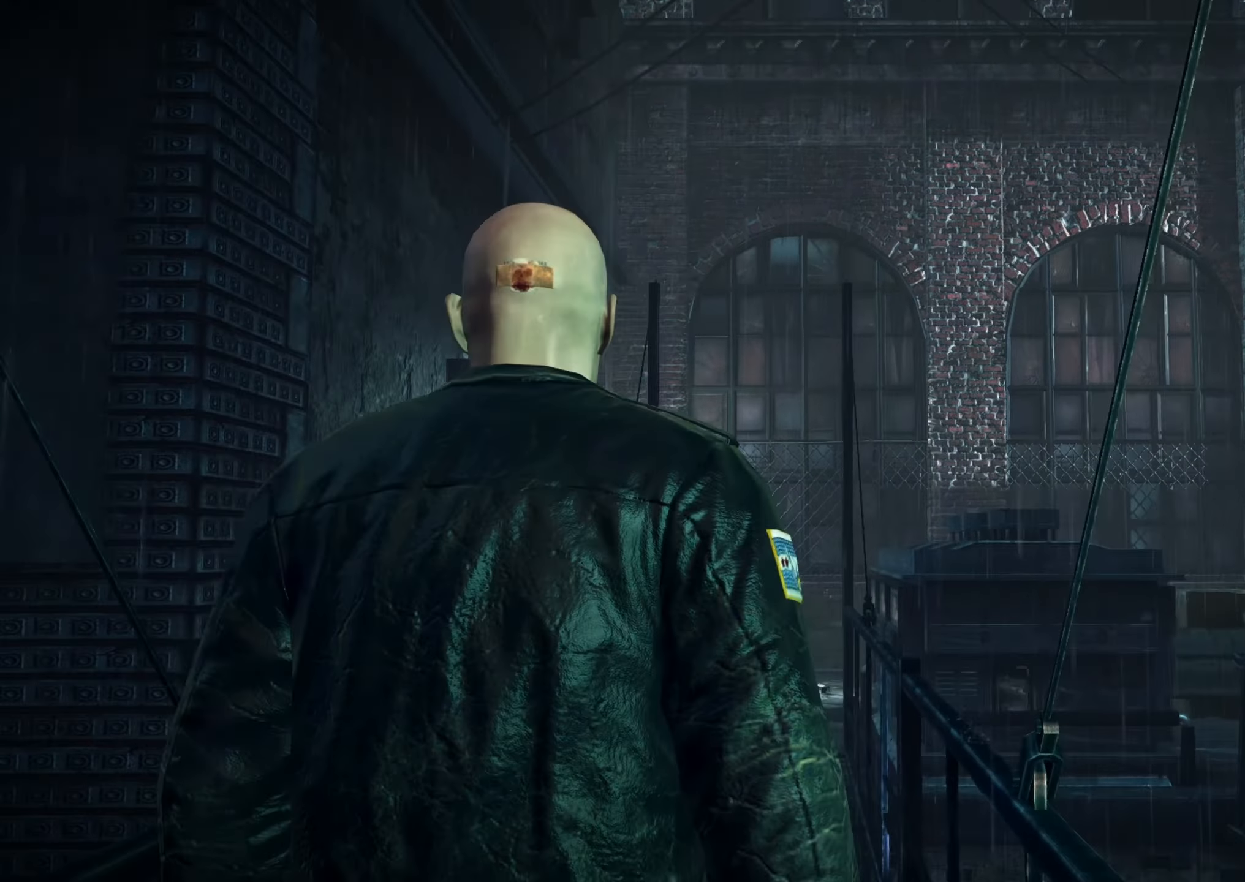
{"keys": ["e", "shift", "space", "w"], "mouse": [], "events": [[33, "e", "up"], [33, "space", "up"], [100, "e", "down"], [100, "space", "down"], [200, "e", "up"], [200, "space", "up"], [233, "e", "down"], [233, "space", "down"], [333, "e", "up"], [333, "space", "up"], [366, "e", "down"], [366, "space", "down"], [466, "e", "up"], [466, "space", "up"], [500, "e", "down"], [500, "space", "down"]]}
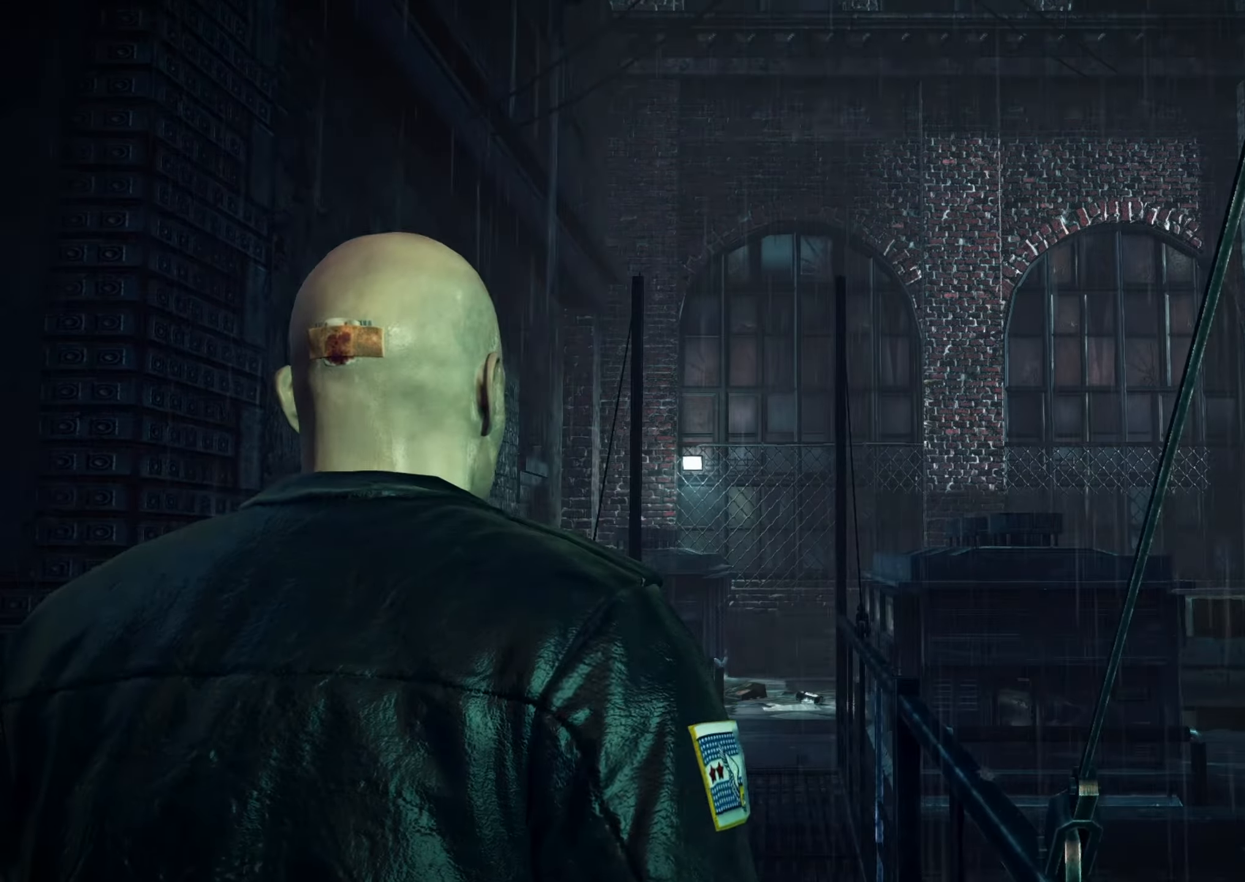
{"keys": ["shift", "w"], "mouse": [], "events": [[100, "e", "up"], [100, "space", "up"], [166, "e", "down"], [166, "space", "down"], [266, "e", "up"], [266, "space", "up"]]}
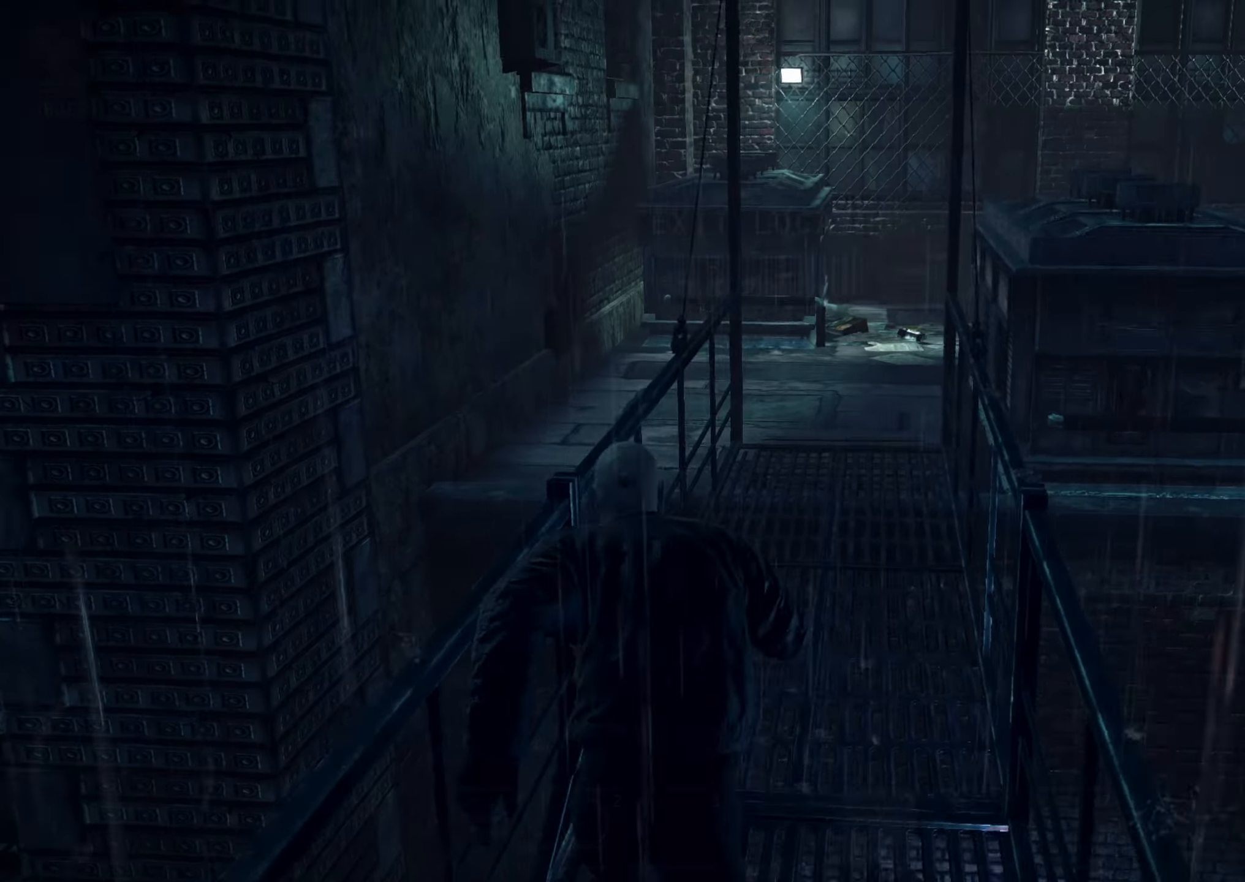
{"keys": ["shift", "w"], "mouse": [], "events": []}
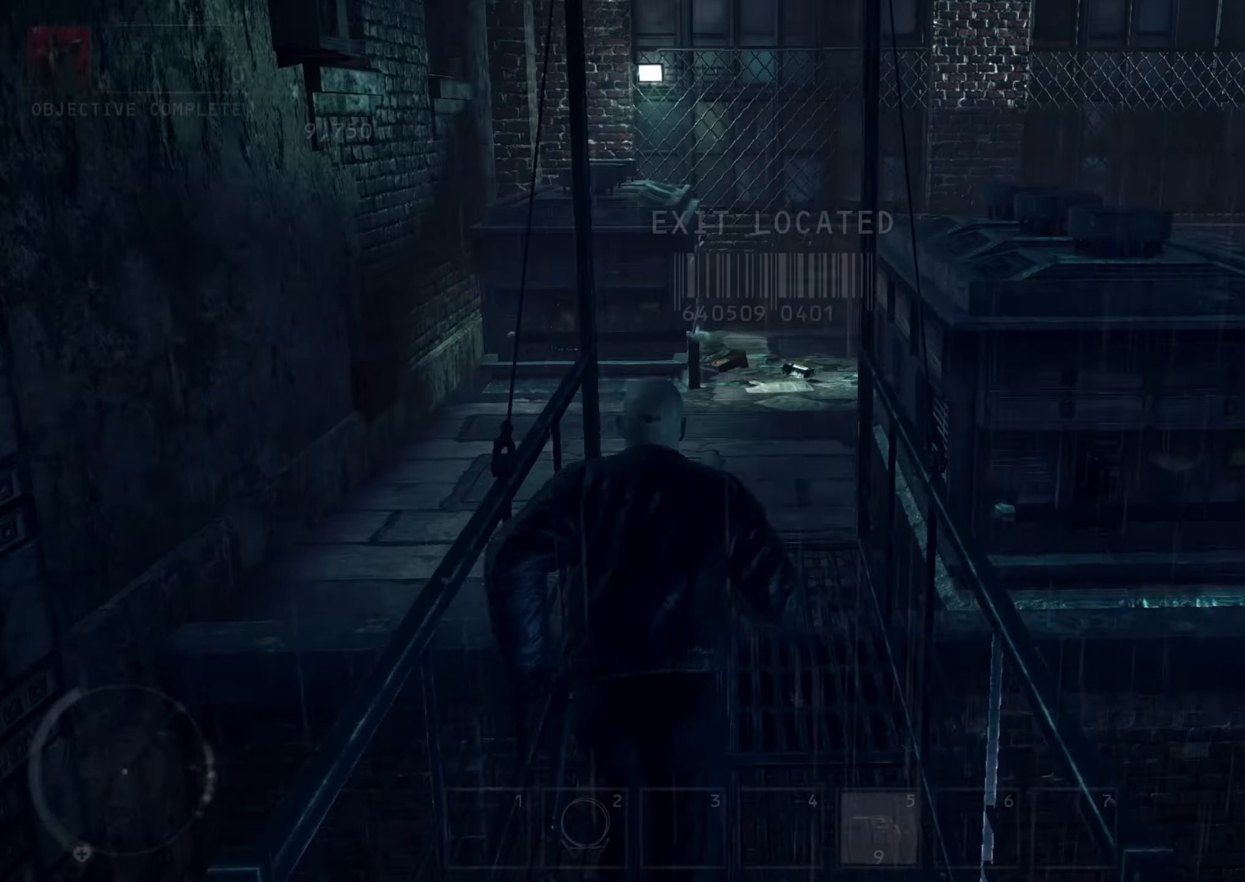
{"keys": ["a", "shift", "w"], "mouse": [], "events": [[233, "a", "down"]]}
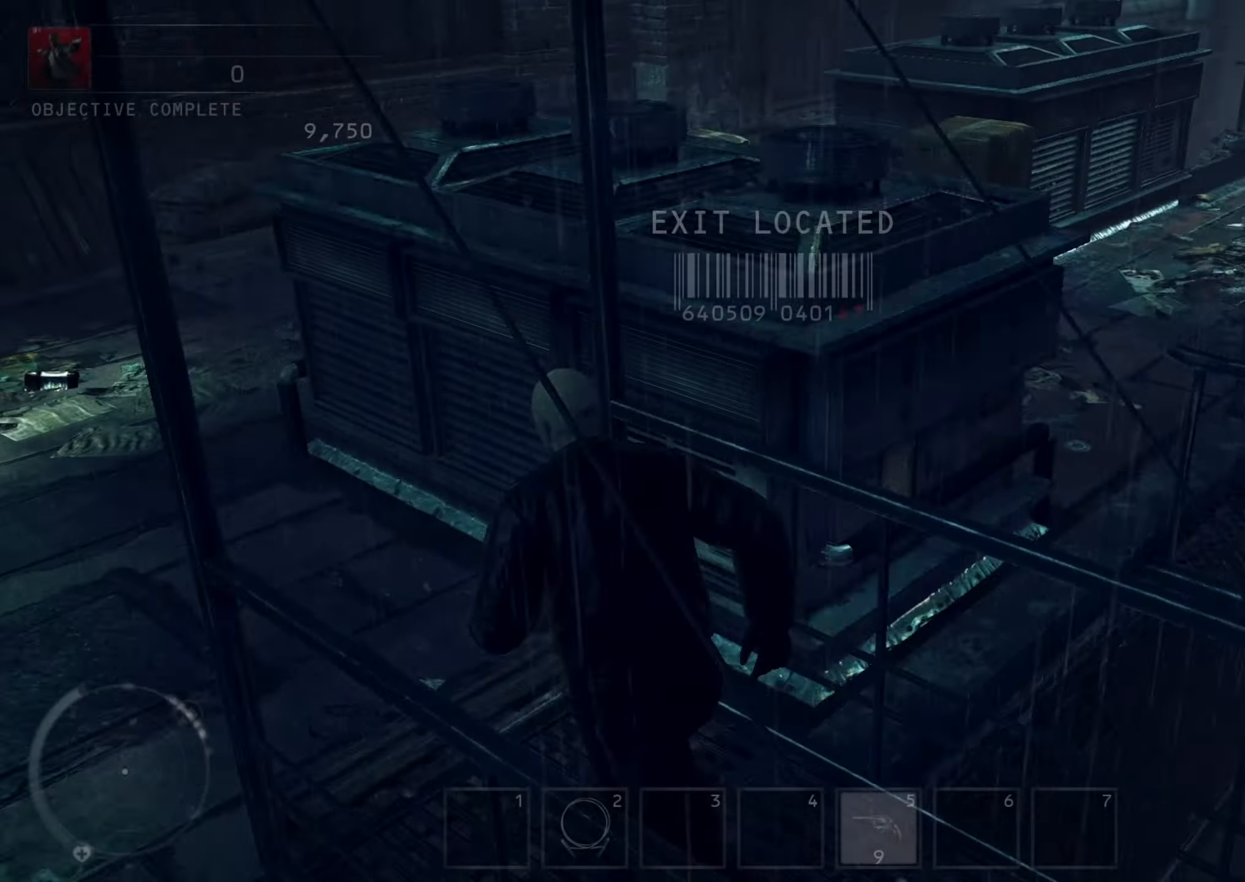
{"keys": ["a", "shift", "w"], "mouse": [], "events": []}
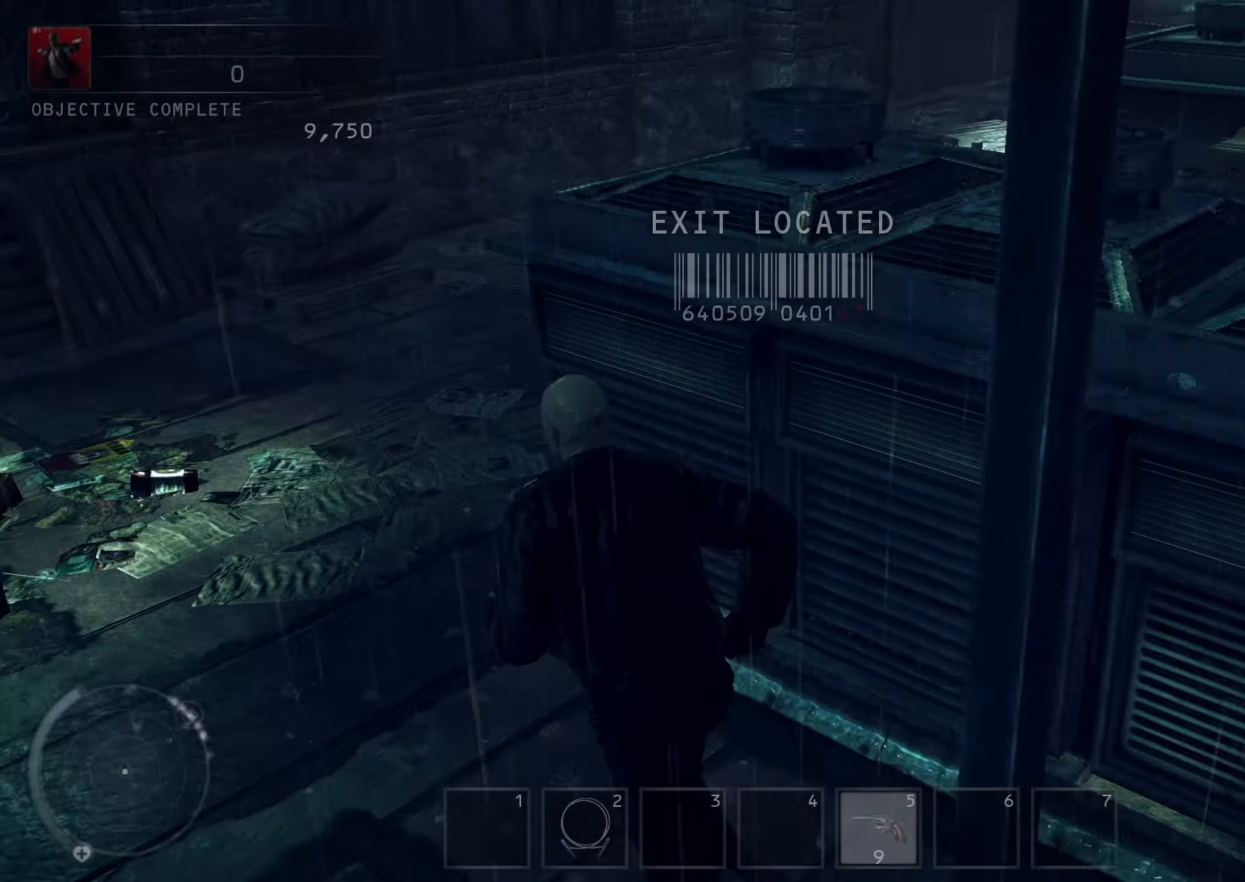
{"keys": ["shift", "w"], "mouse": [], "events": [[500, "a", "up"]]}
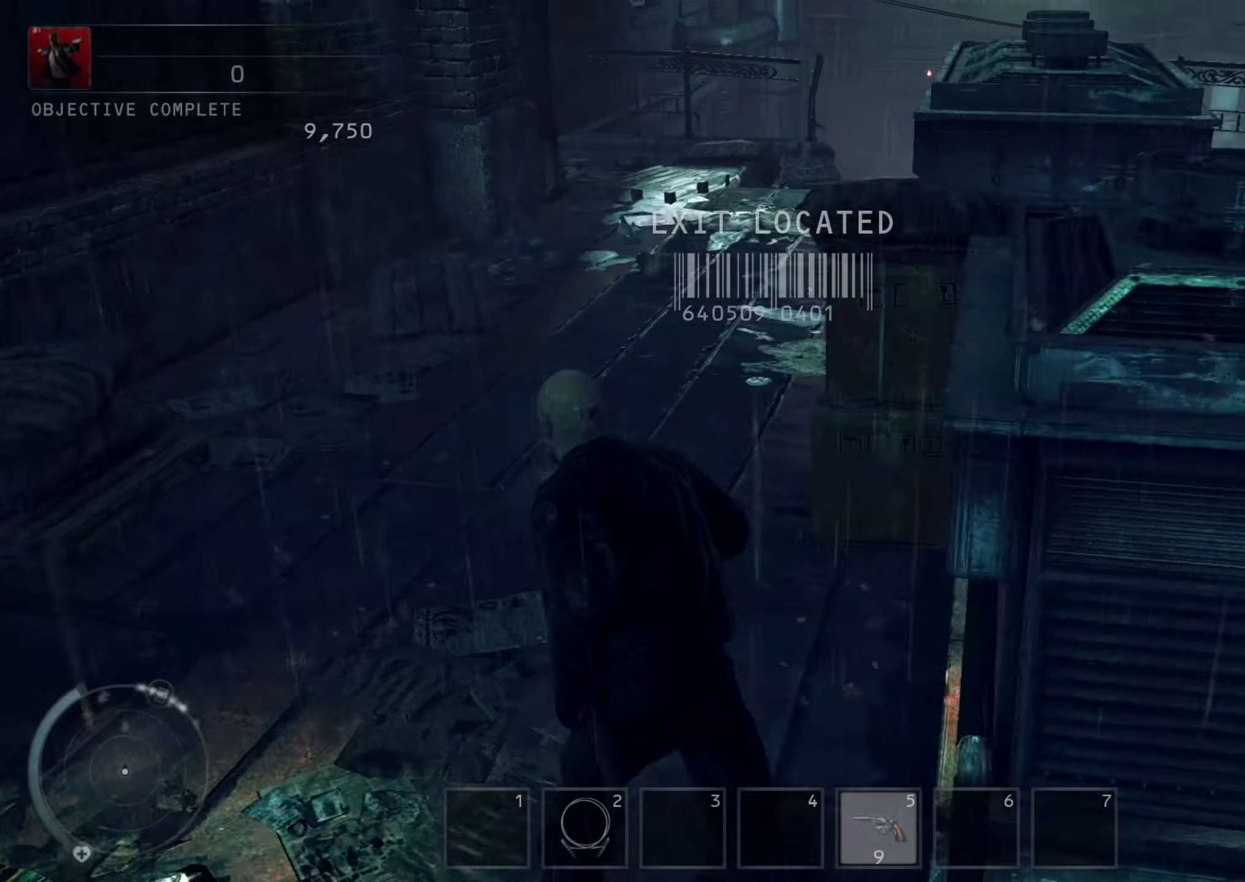
{"keys": ["shift", "w"], "mouse": [], "events": []}
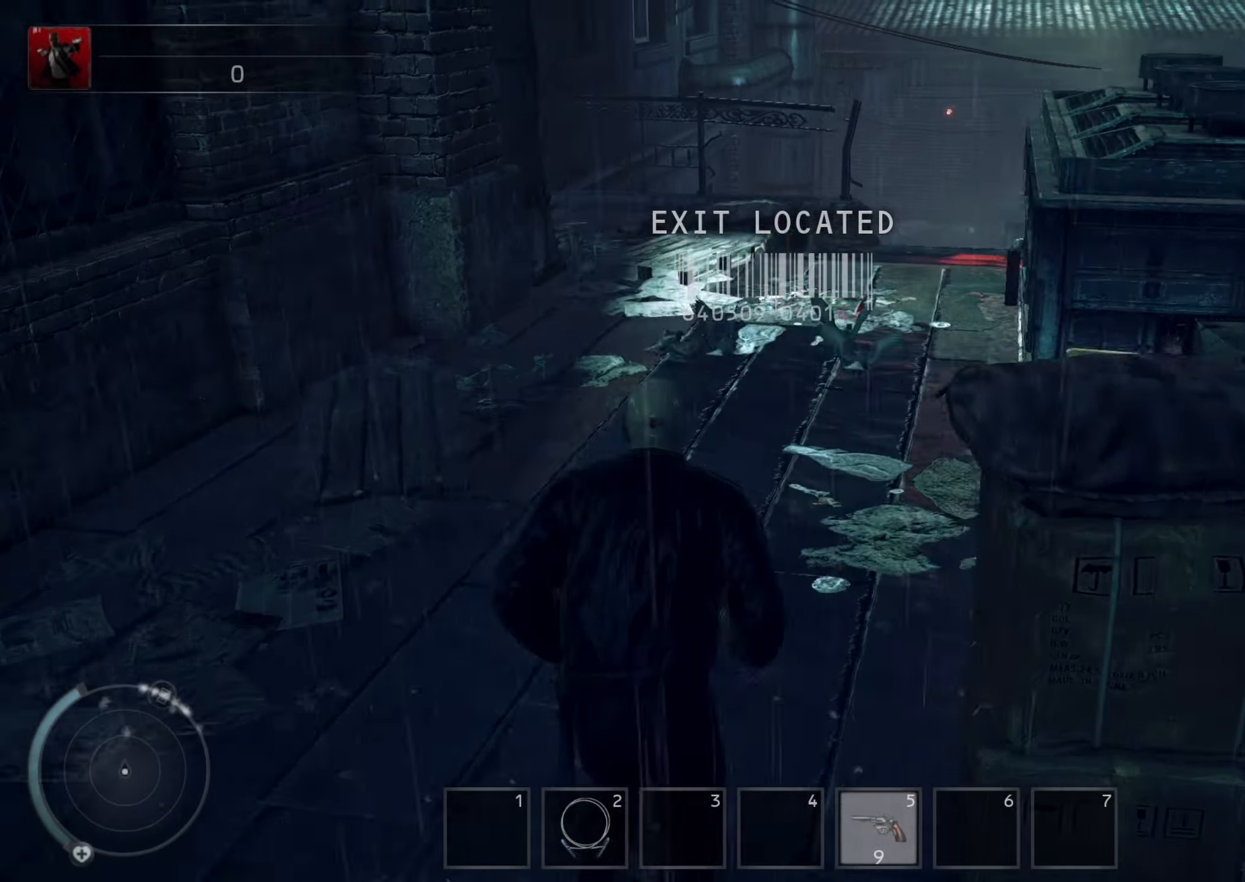
{"keys": ["shift", "w"], "mouse": [], "events": []}
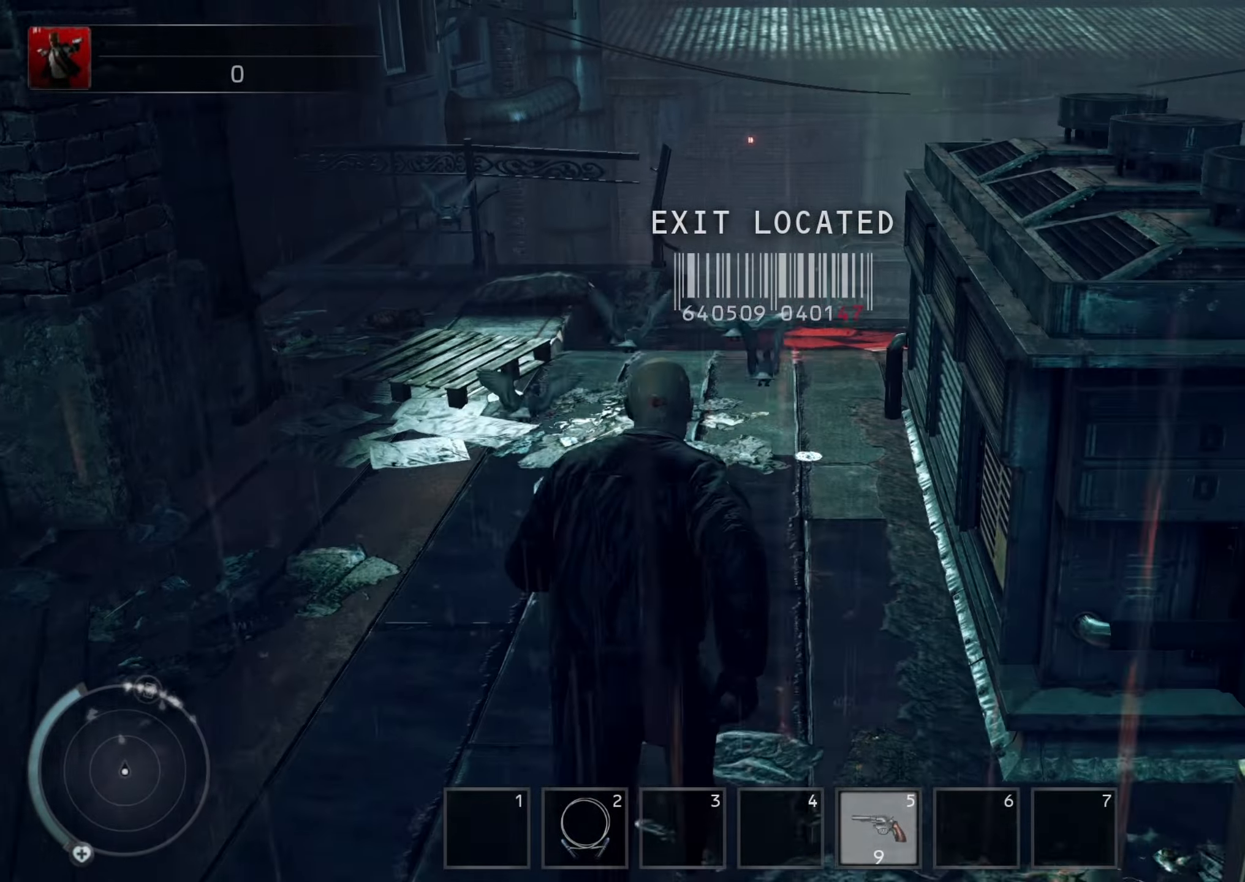
{"keys": ["a", "shift", "w"], "mouse": [], "events": [[300, "a", "down"]]}
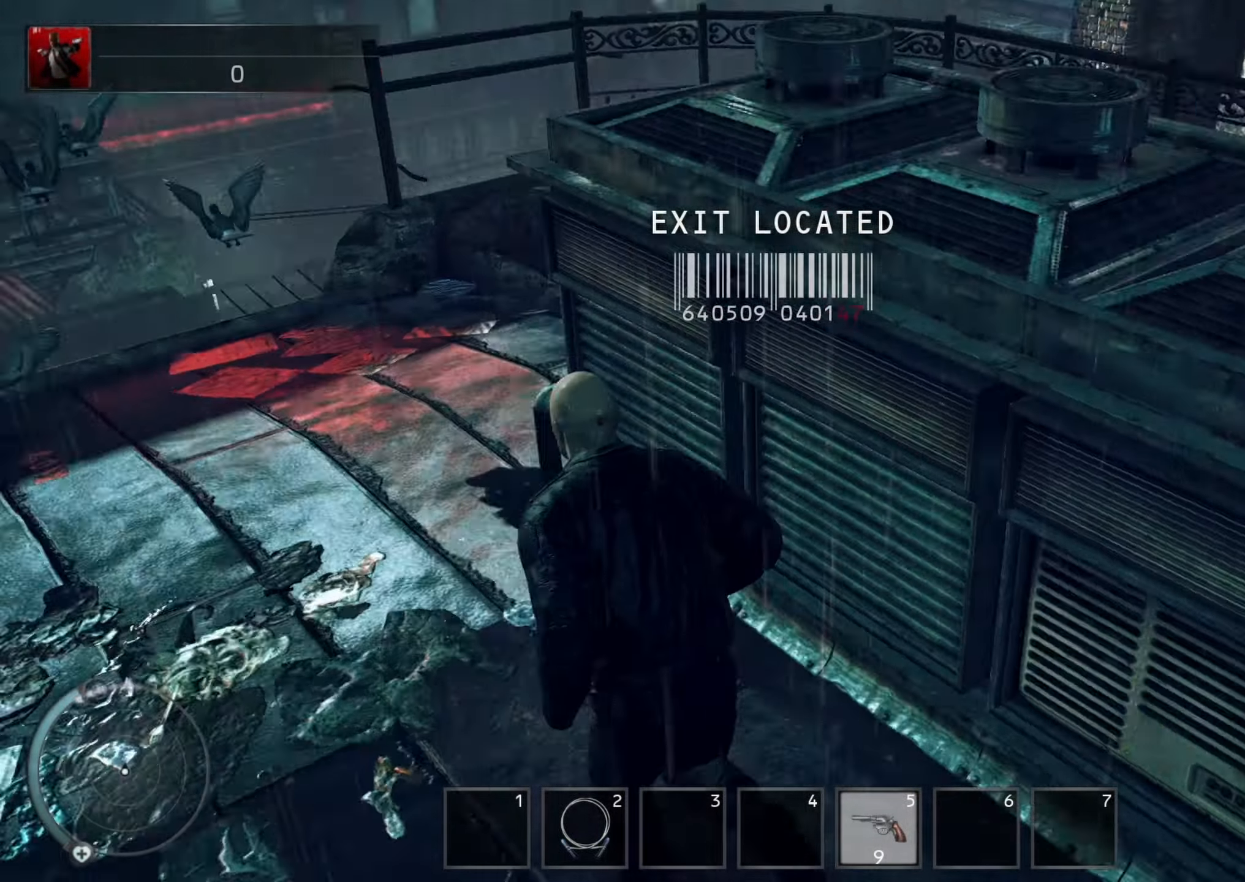
{"keys": ["a", "shift", "w"], "mouse": [], "events": []}
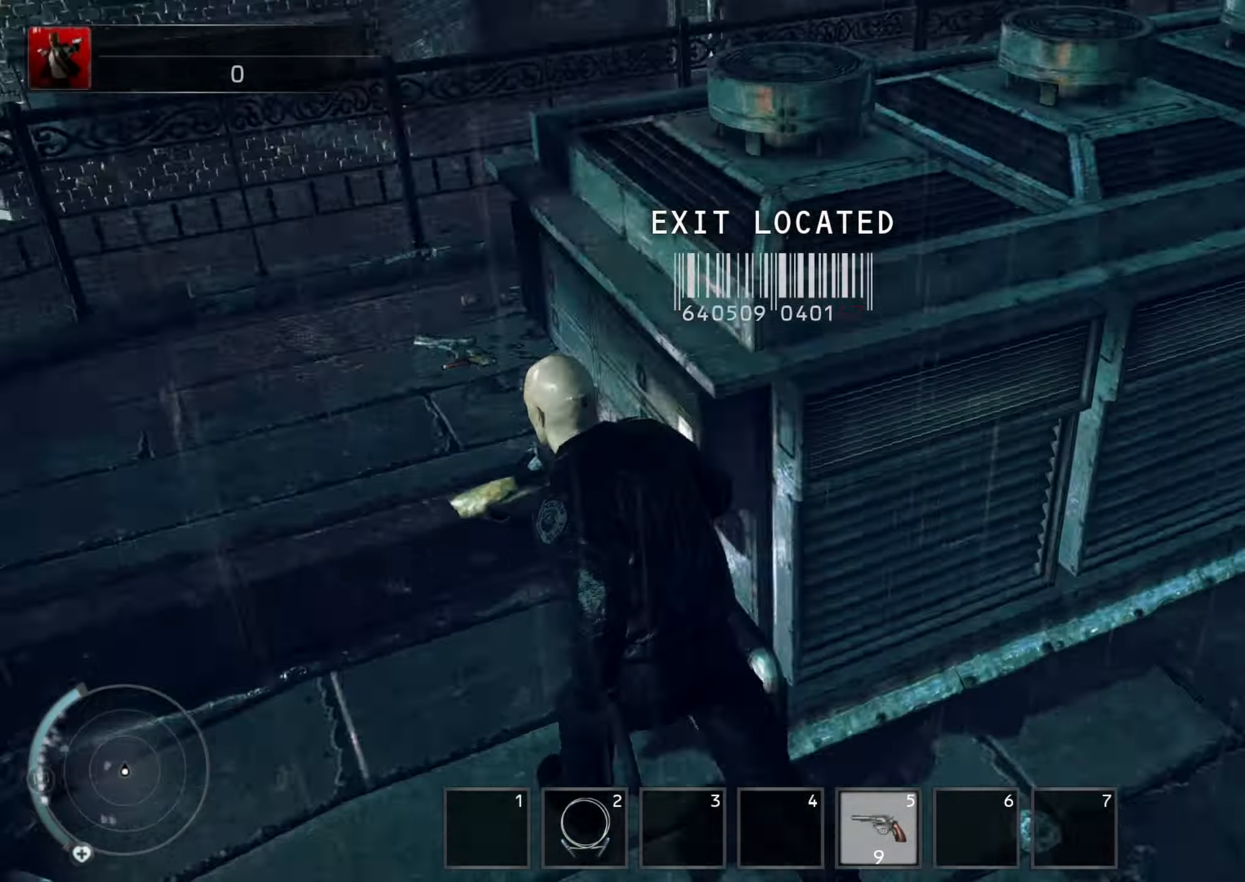
{"keys": ["a", "shift", "w"], "mouse": [], "events": []}
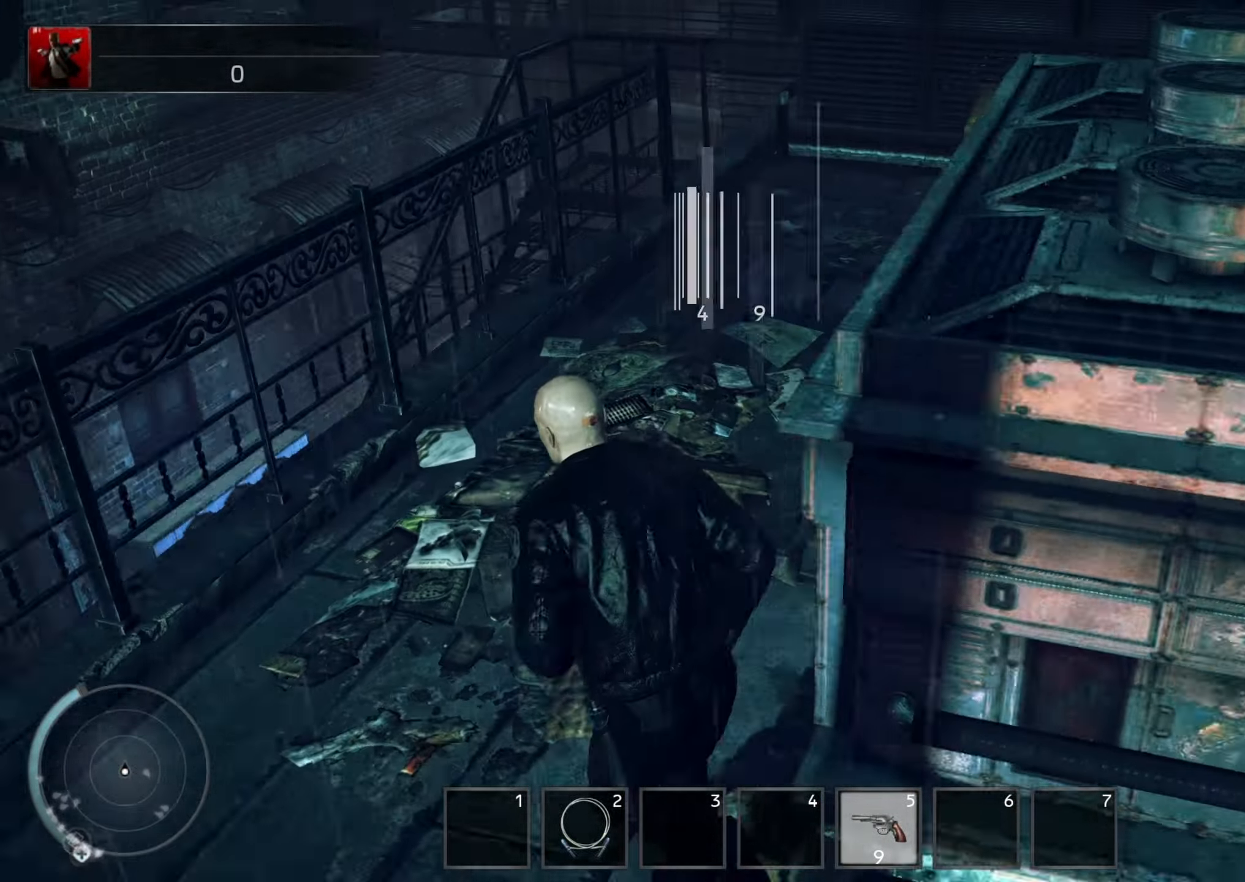
{"keys": ["d", "shift", "w"], "mouse": [], "events": [[67, "a", "up"], [467, "d", "down"]]}
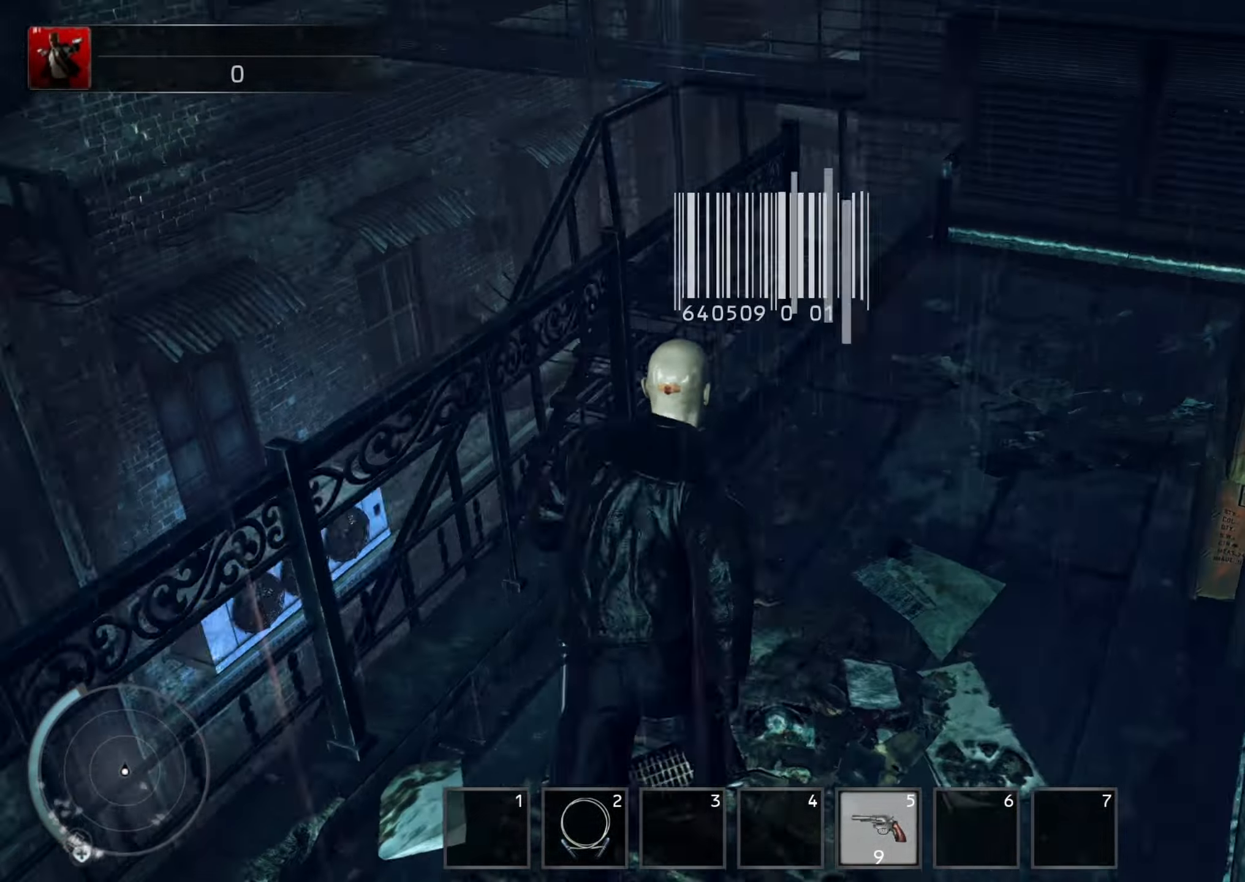
{"keys": ["d", "shift", "w"], "mouse": [], "events": []}
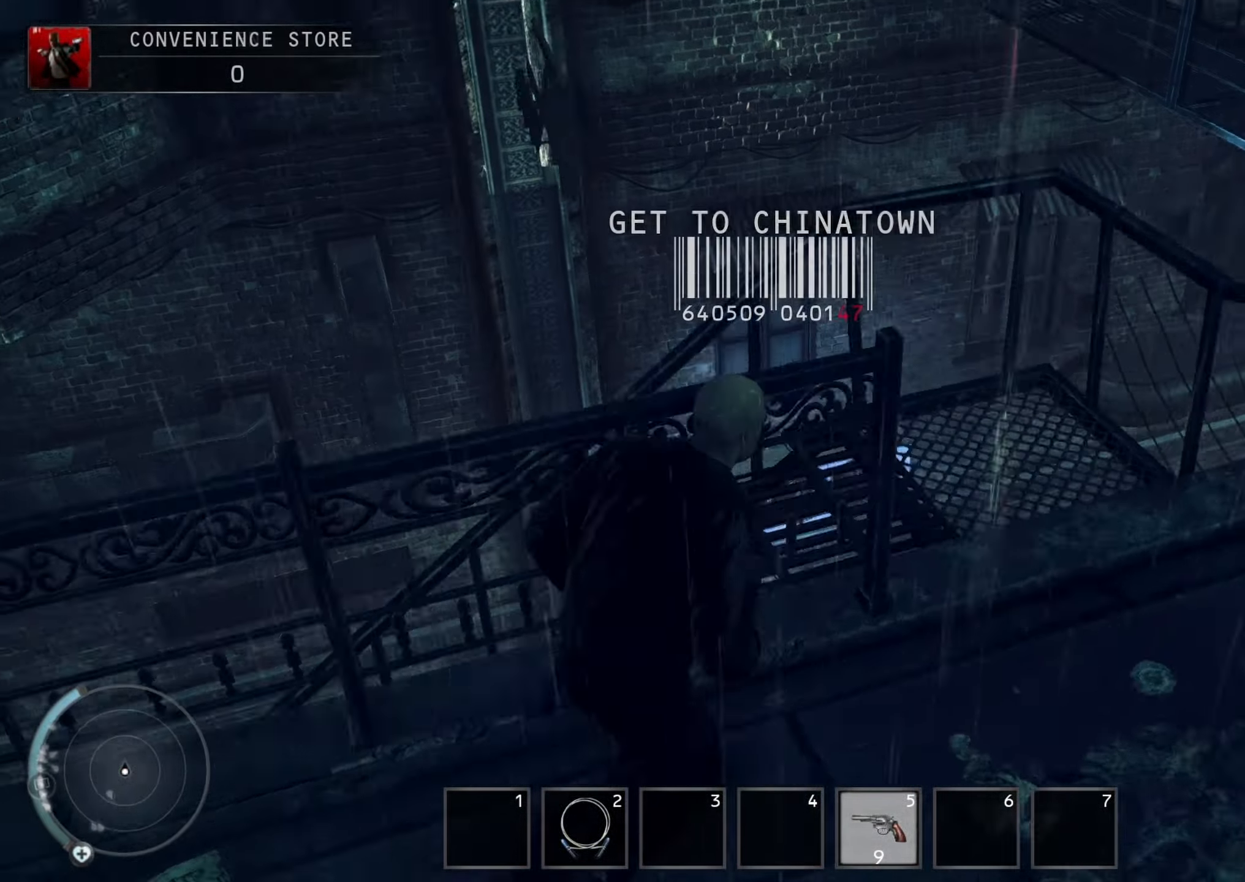
{"keys": ["shift", "w"], "mouse": [], "events": [[367, "d", "up"]]}
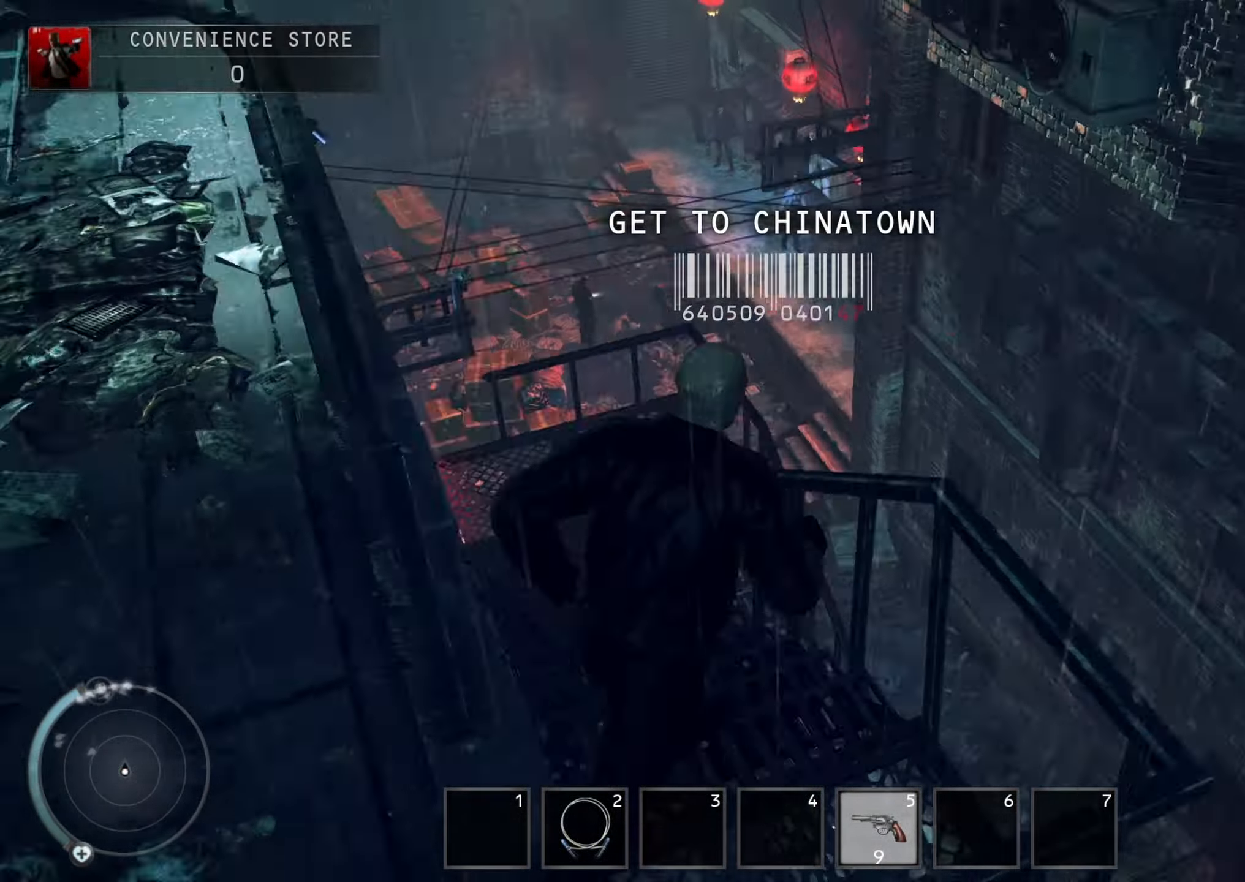
{"keys": ["shift", "w"], "mouse": [], "events": []}
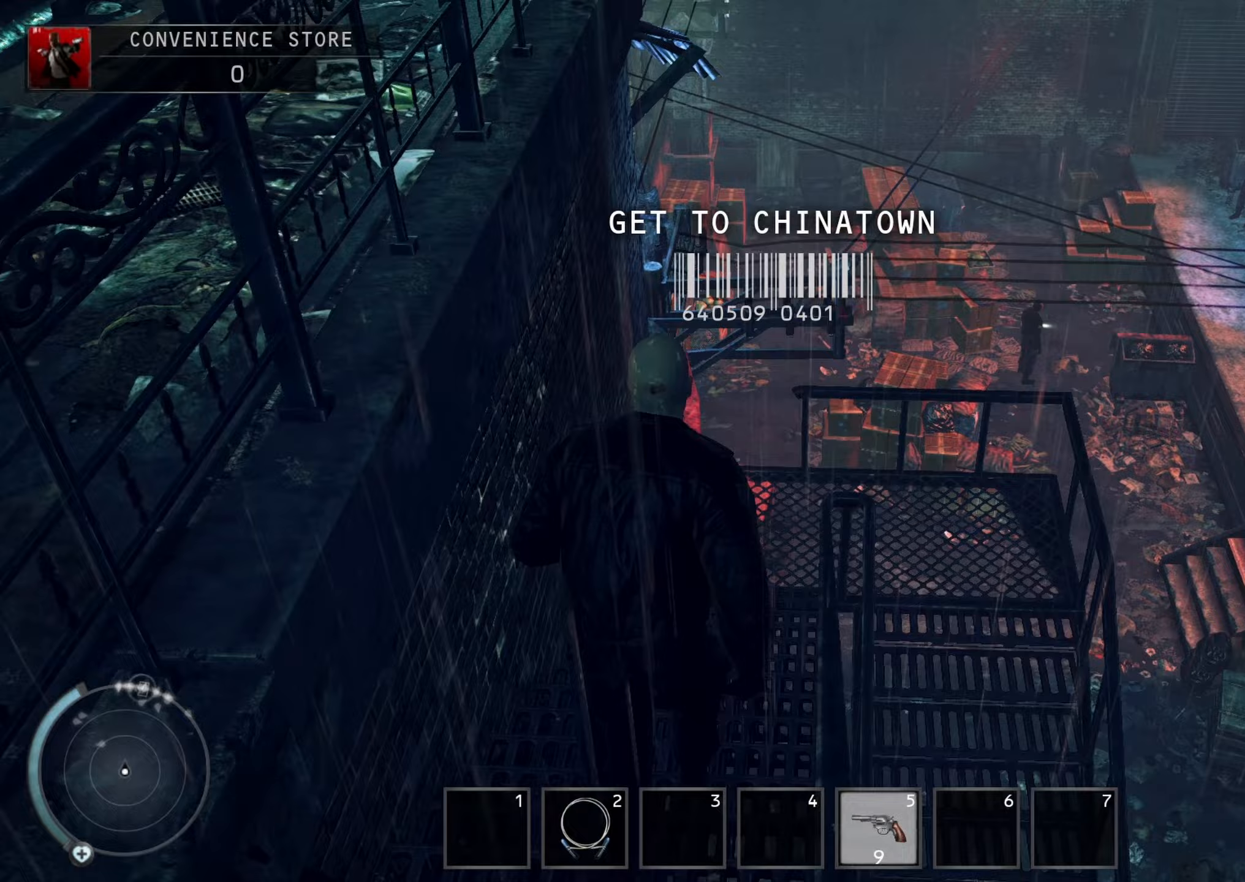
{"keys": ["shift", "w"], "mouse": [], "events": []}
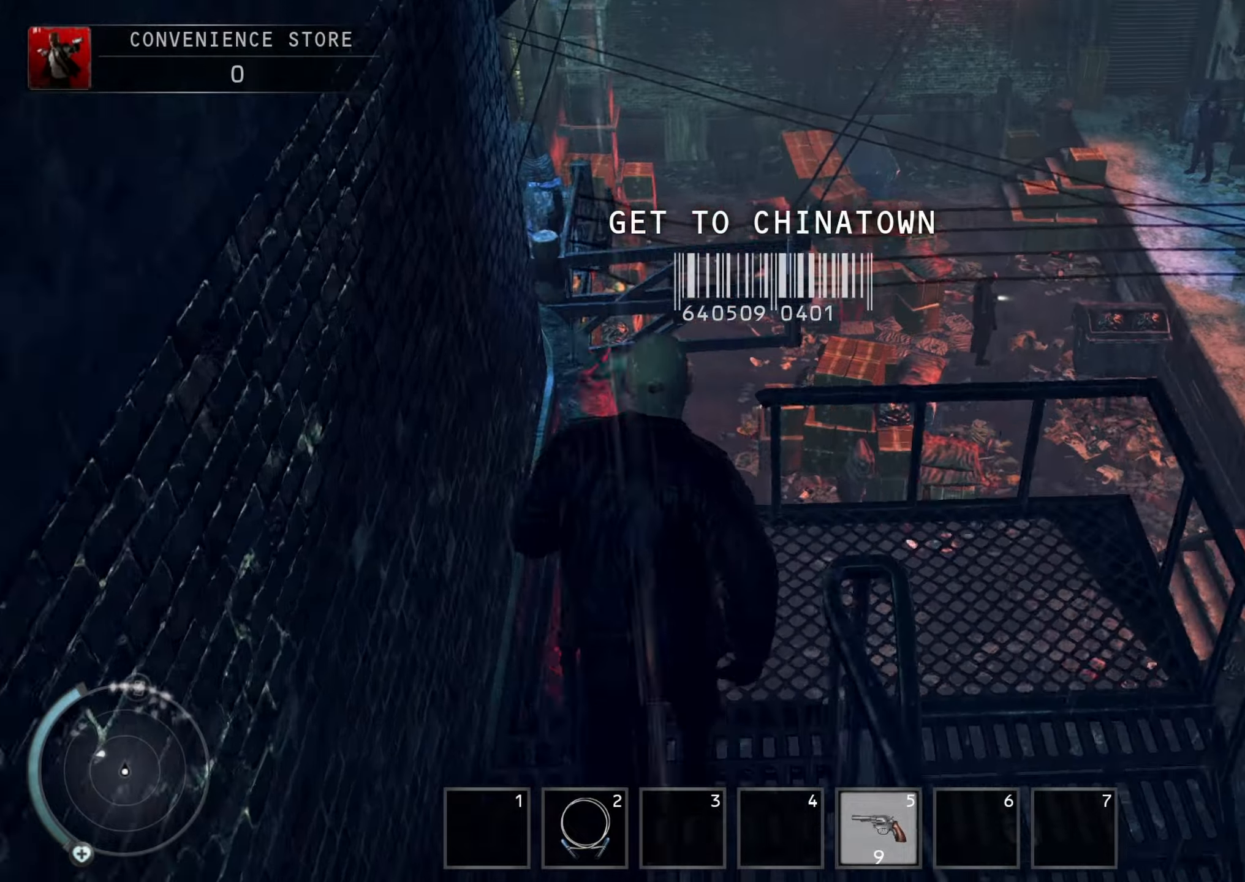
{"keys": ["shift", "w"], "mouse": [], "events": []}
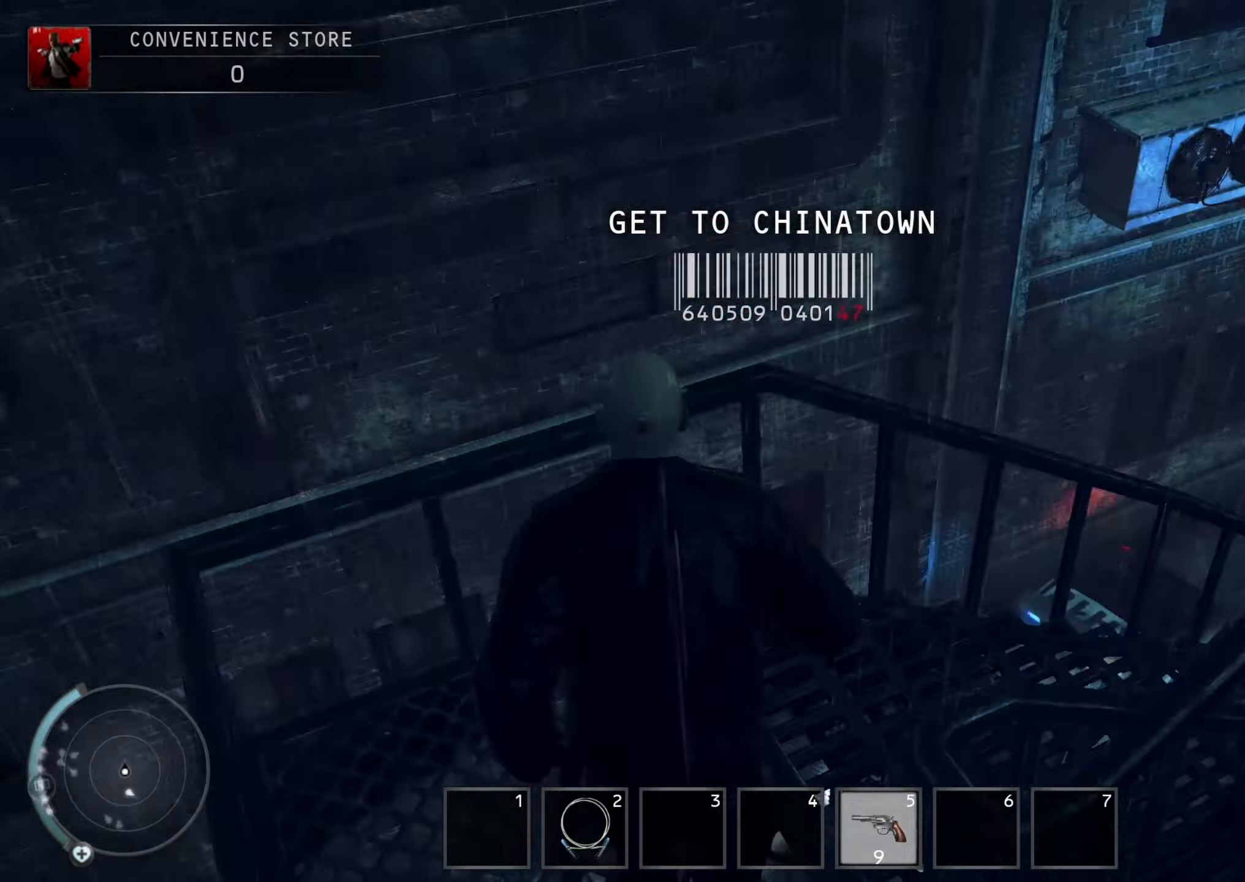
{"keys": ["shift", "w"], "mouse": [], "events": []}
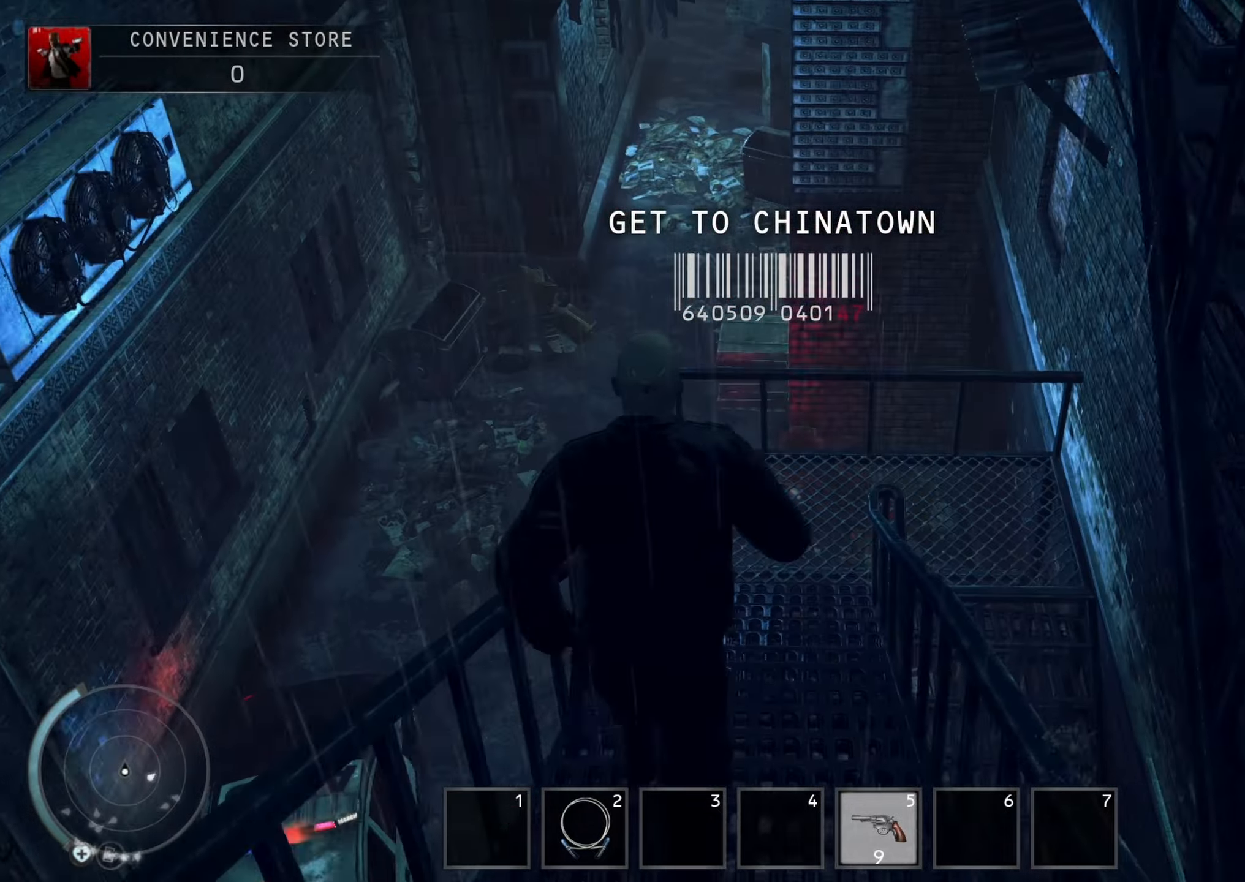
{"keys": ["shift", "w"], "mouse": [], "events": []}
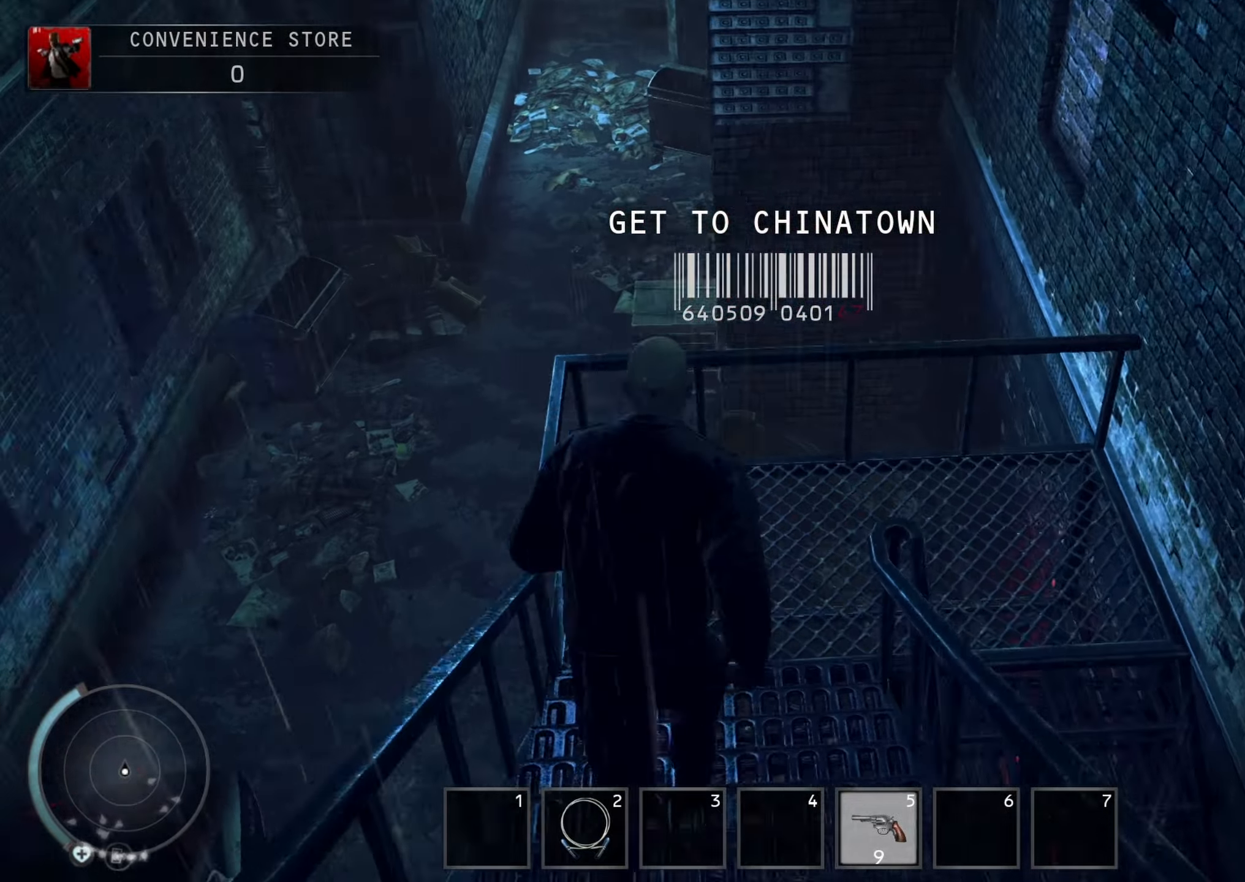
{"keys": ["shift", "w"], "mouse": [], "events": []}
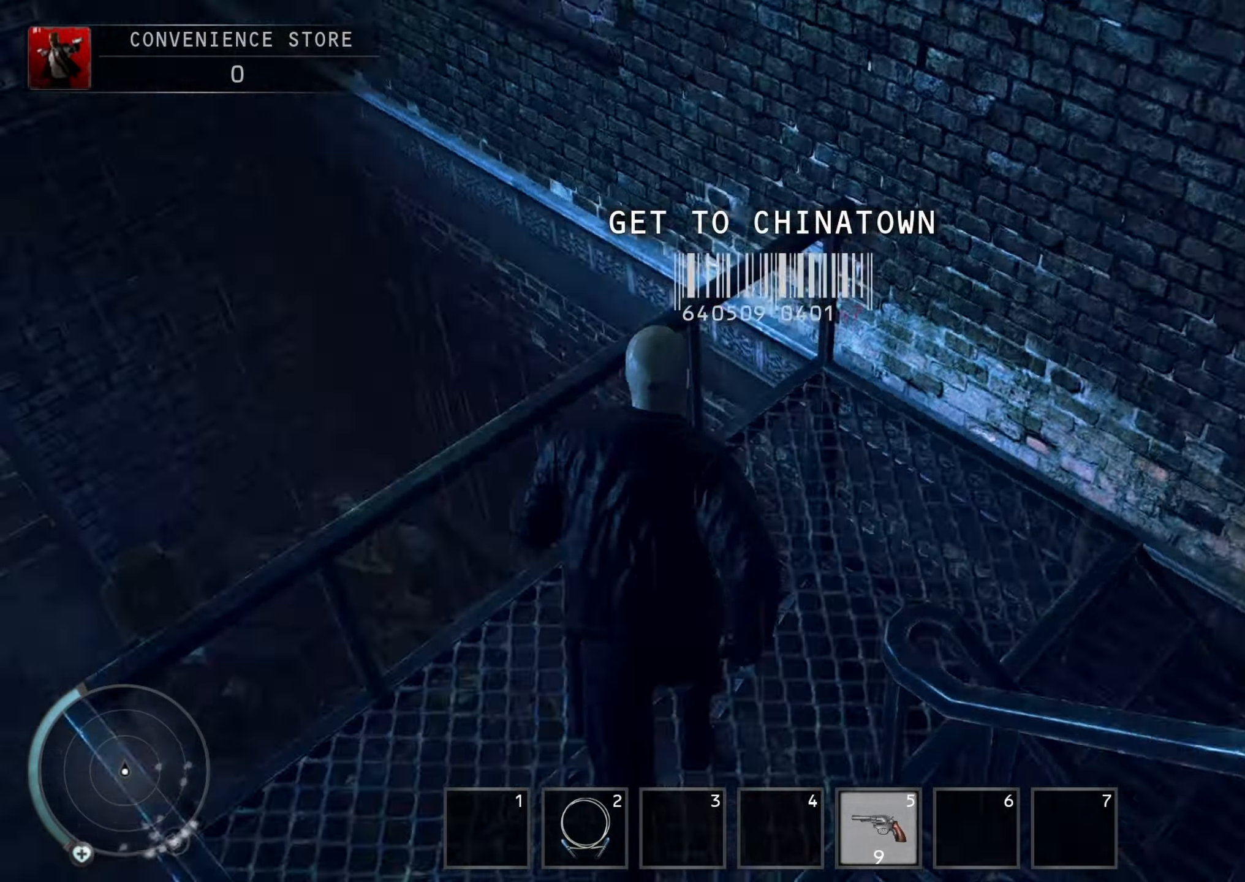
{"keys": ["shift", "w"], "mouse": [], "events": []}
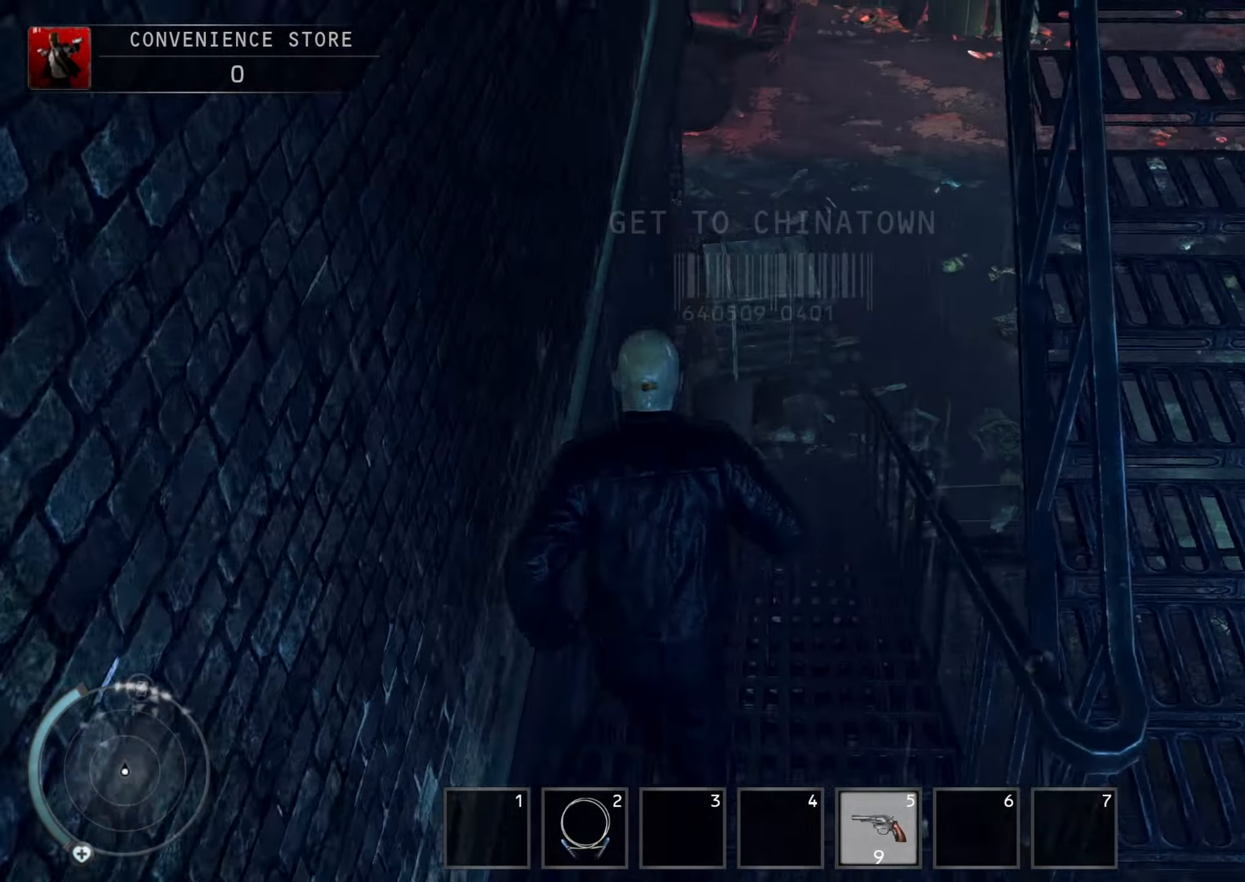
{"keys": ["shift", "w"], "mouse": [], "events": []}
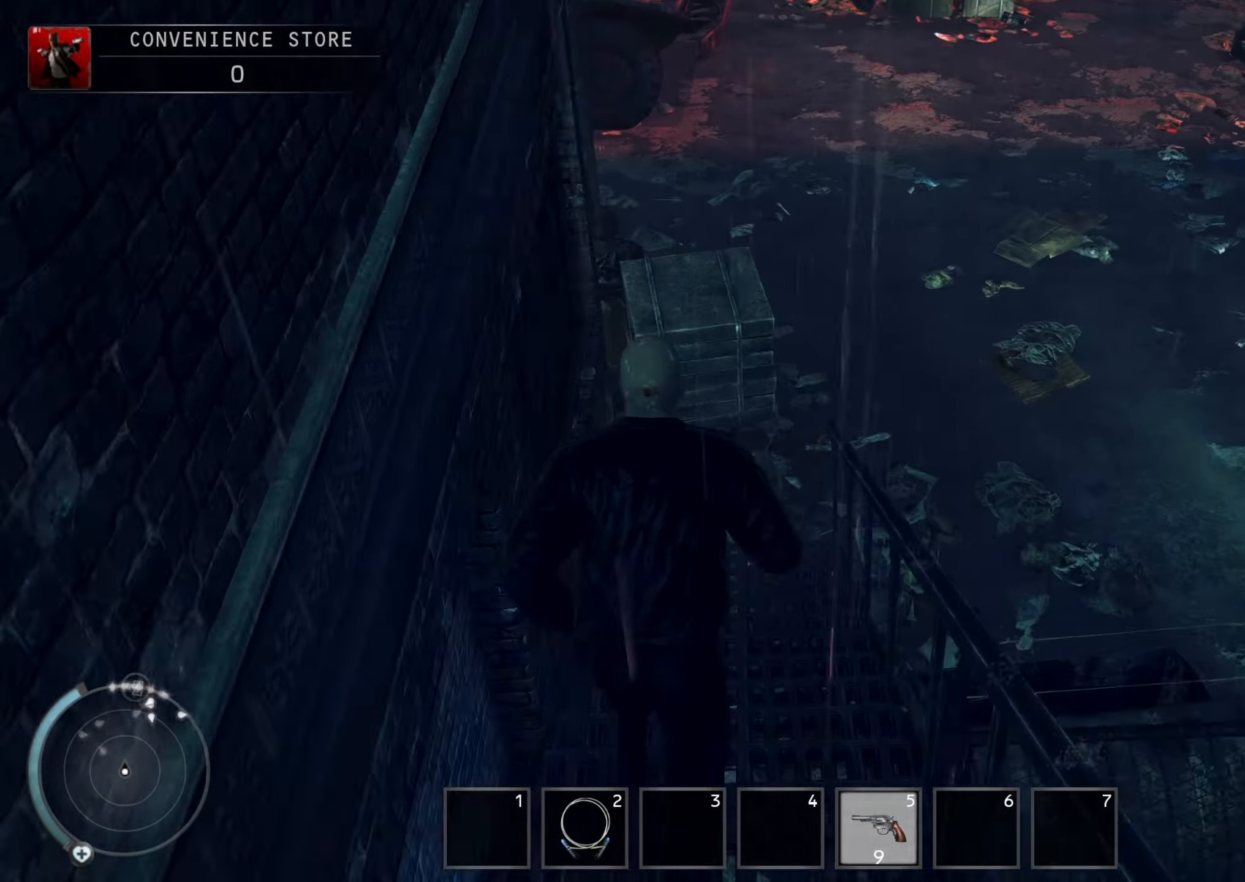
{"keys": ["shift", "w"], "mouse": [], "events": []}
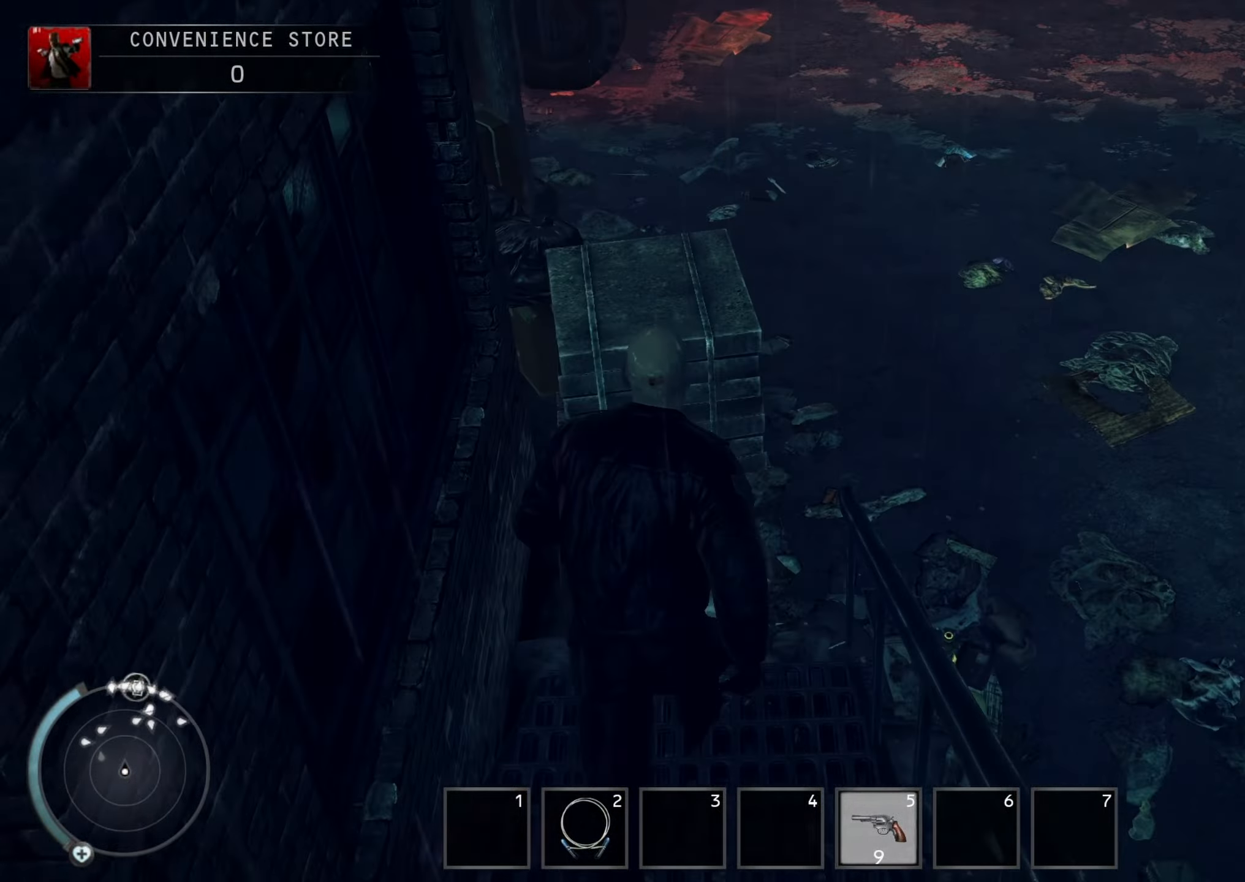
{"keys": ["shift", "w"], "mouse": [], "events": []}